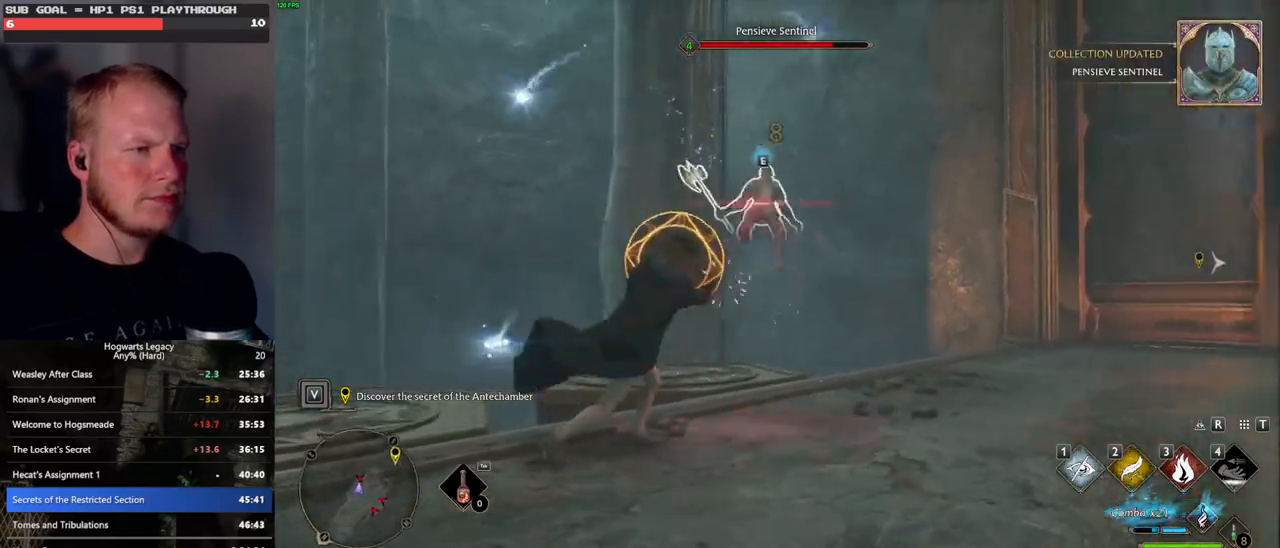
Gameplay with keyboard and mouse; each line is a JSON object with the keys and mouse buttons held at the frame after it. "events" lists presses ("down") and releases ("up") of ".", "/", "0", "1", "2", "3", "4", "5", "6", "7", "8", "9", "a", "alt_l", "alt_r", "b", "backslash", "backspace", "c", "caps_lock", "comma", "ctrl_l", "ctrl_r", "d", "e", "equals", "escape", "f", "f1", "f10", "f11", "f12", "f2", "f3", "f4", "f5", "f6", "f7", "f8", "f9", "g", "h", "i", "j", "k", "l", "lbracket", "m", "minus", "n", "o", "p", "q", "quote", "r", "rbracket", "return", "s", "semicolon", "shift_l", "shift_r", "space", "super", "t", "tab", "tilde", "u", "v", "w", "x", "y", "z", "mouse_left", "mouse_wheel", "mouse_right", "mouse_mb4" and "mouse_mb5" between this image and that frame as [ms after this image, input, new state], when the widget could be followed in between. "mouse_left", "mouse_wheel", "mouse_right", "mouse_mb4", "mouse_mb5" = the "left", "wheel", "right", "mb4", "mb5" buttons of the "mouse" list. No other keys are recorded. "wheel" means that the mouse wheel is clicked or scrolled. Mouse movement is not recorded.
{"keys": ["d"], "mouse": ["right"], "events": [[83, "d", "down"], [133, "space", "down"], [250, "s", "up"], [267, "space", "up"], [450, "mouse_right", "down"]]}
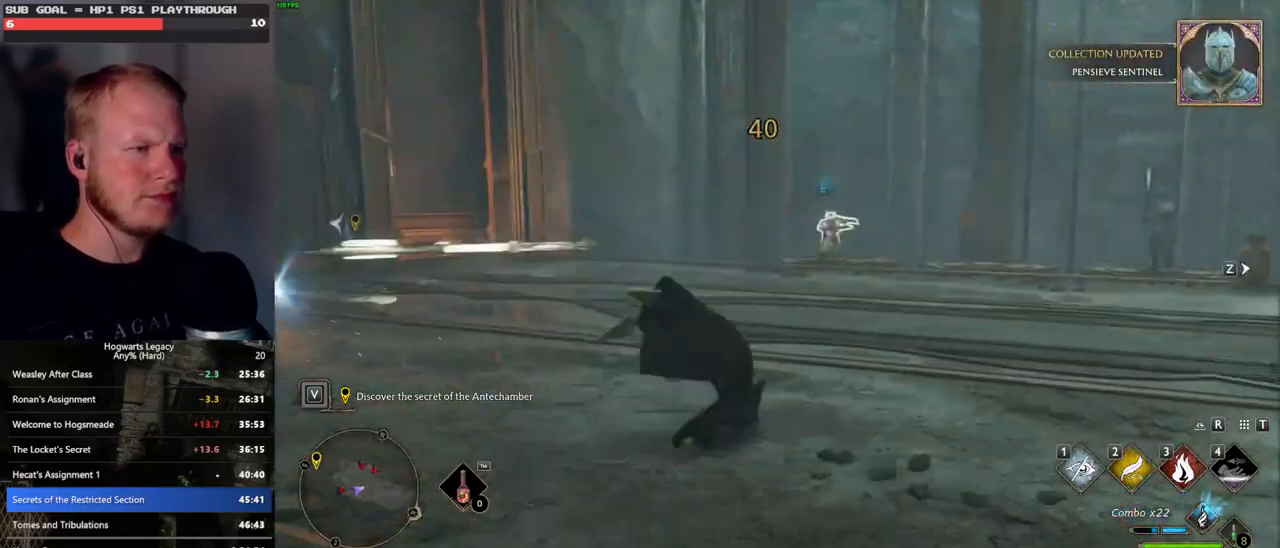
{"keys": ["w"], "mouse": ["right"], "events": [[233, "w", "down"], [317, "d", "up"]]}
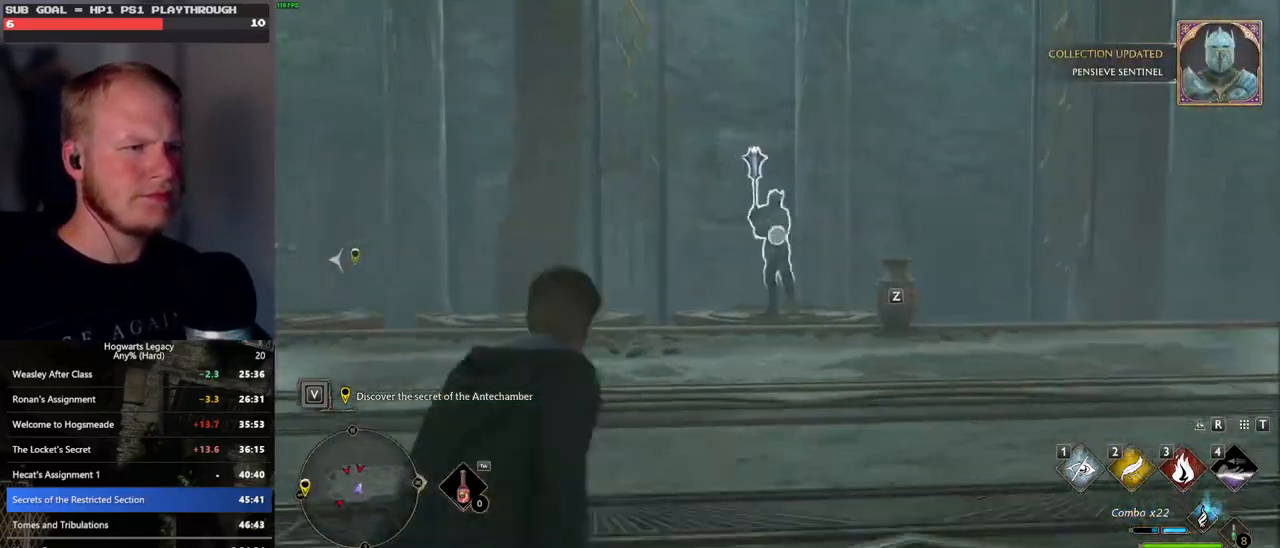
{"keys": ["w"], "mouse": [], "events": [[67, "2", "down"], [167, "2", "up"], [500, "mouse_right", "up"]]}
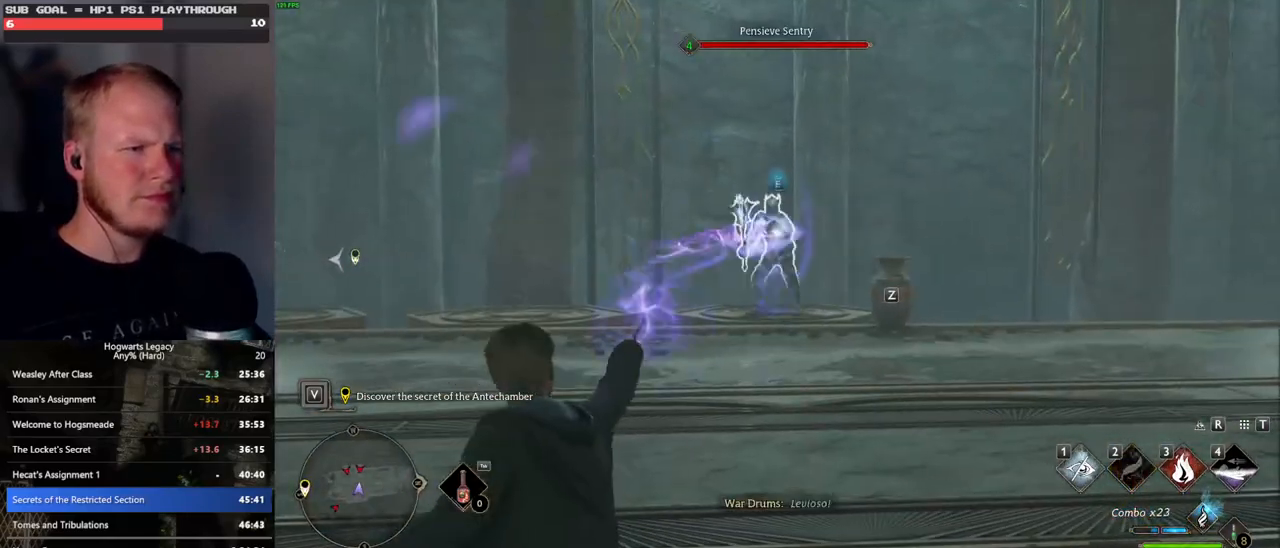
{"keys": ["w"], "mouse": ["left"], "events": [[100, "mouse_left", "down"], [217, "mouse_left", "up"], [283, "mouse_left", "down"], [400, "mouse_left", "up"], [467, "mouse_left", "down"]]}
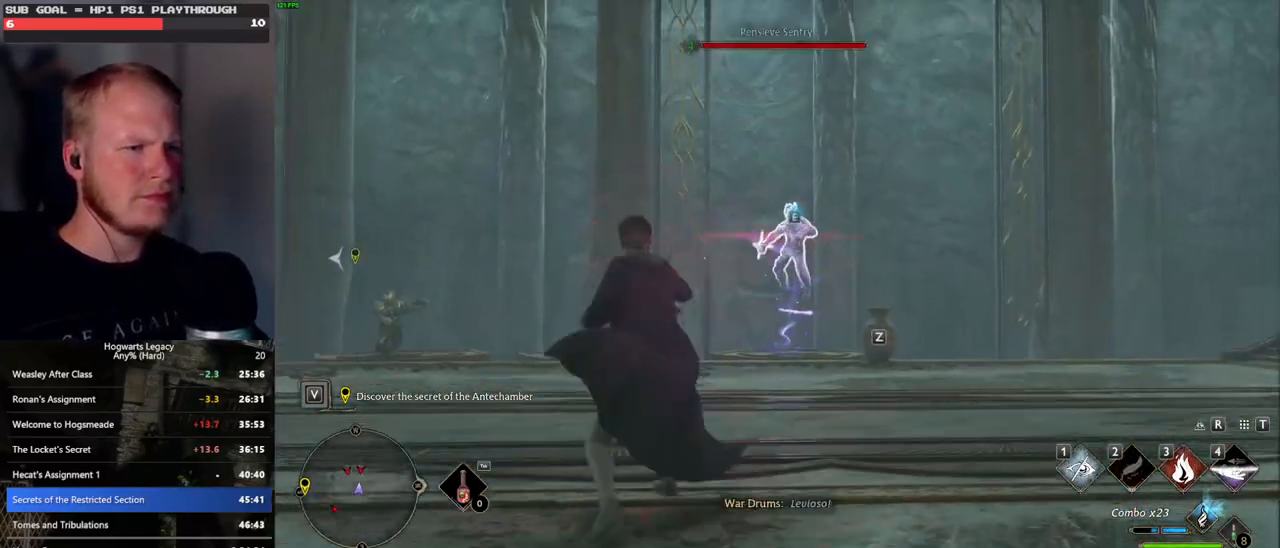
{"keys": ["w"], "mouse": [], "events": [[67, "mouse_left", "up"], [167, "mouse_left", "down"], [267, "mouse_left", "up"], [350, "mouse_left", "down"], [450, "mouse_left", "up"]]}
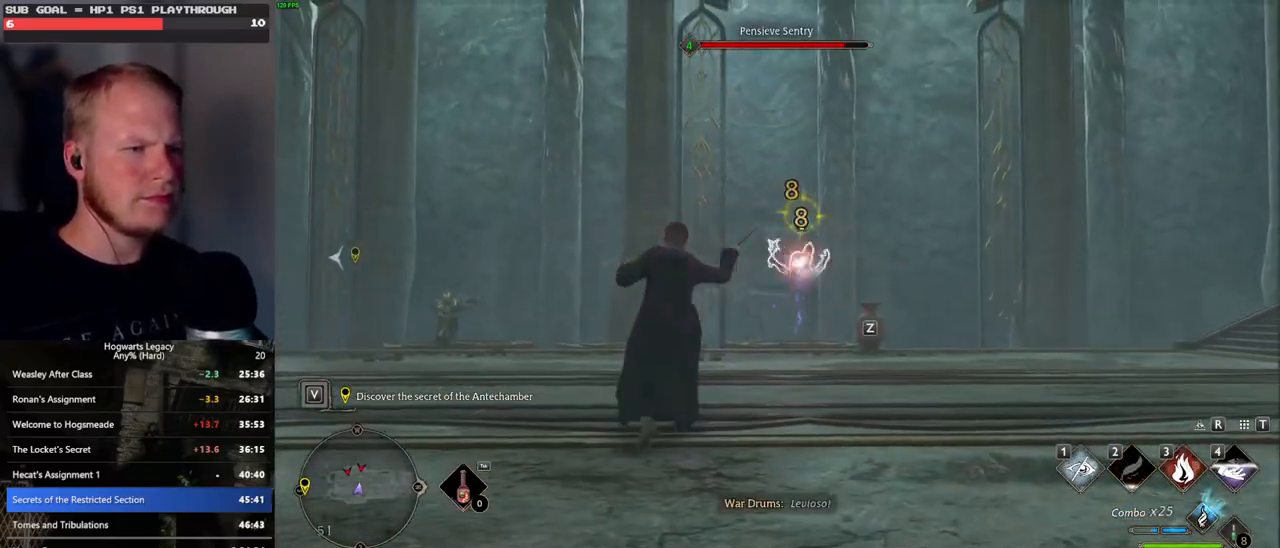
{"keys": ["w"], "mouse": [], "events": [[17, "mouse_left", "down"], [117, "mouse_left", "up"], [200, "mouse_left", "down"], [283, "mouse_left", "up"], [367, "mouse_left", "down"], [467, "mouse_left", "up"]]}
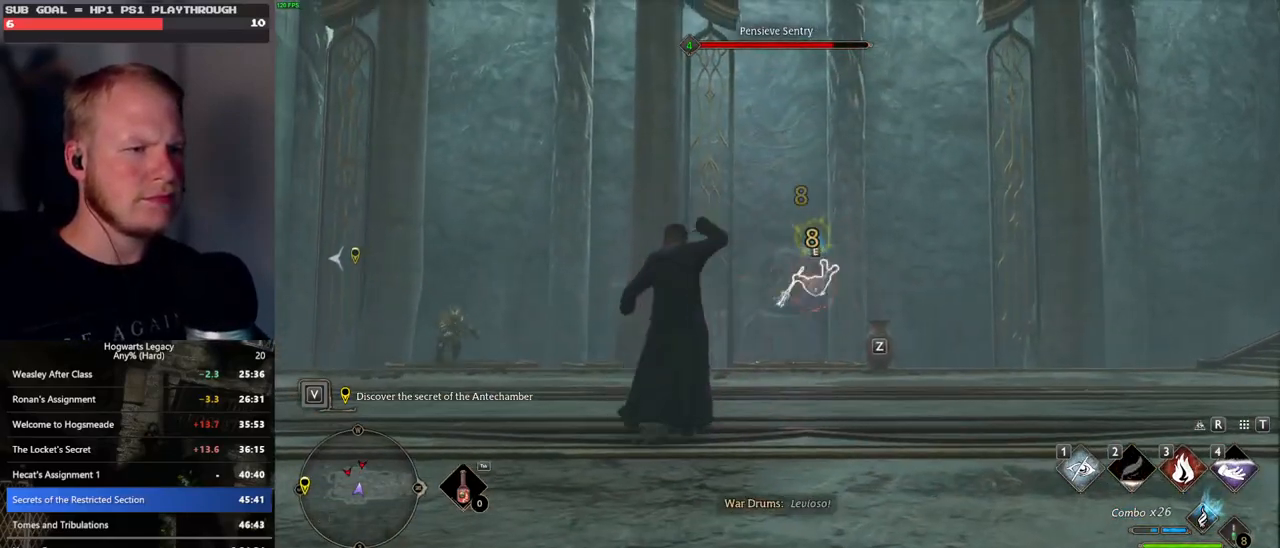
{"keys": ["w"], "mouse": [], "events": []}
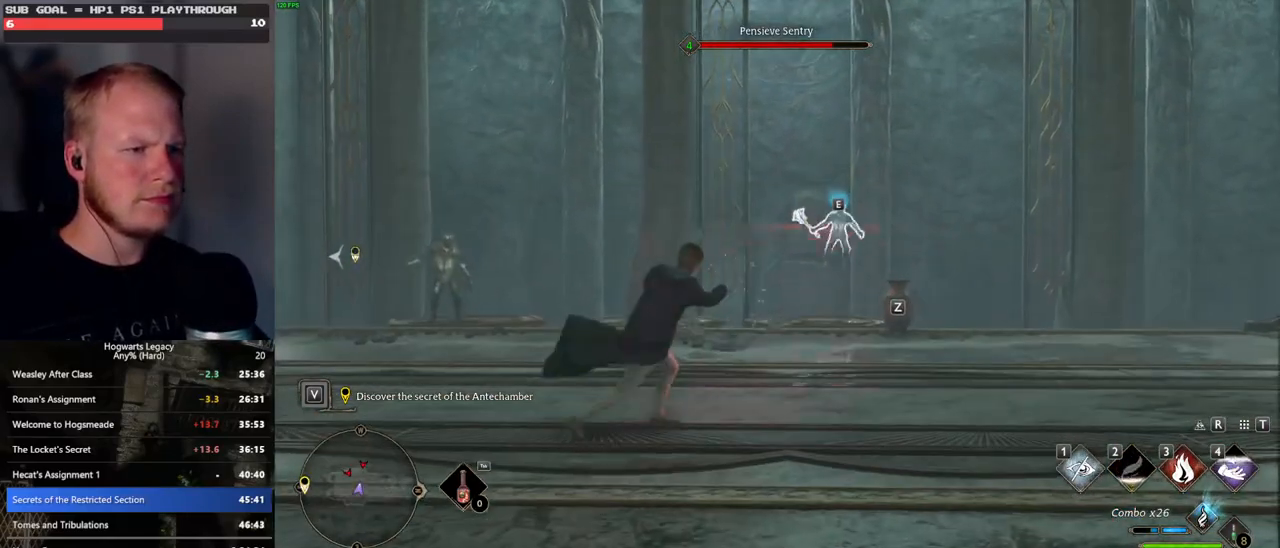
{"keys": ["w"], "mouse": [], "events": [[17, "z", "down"], [150, "z", "up"]]}
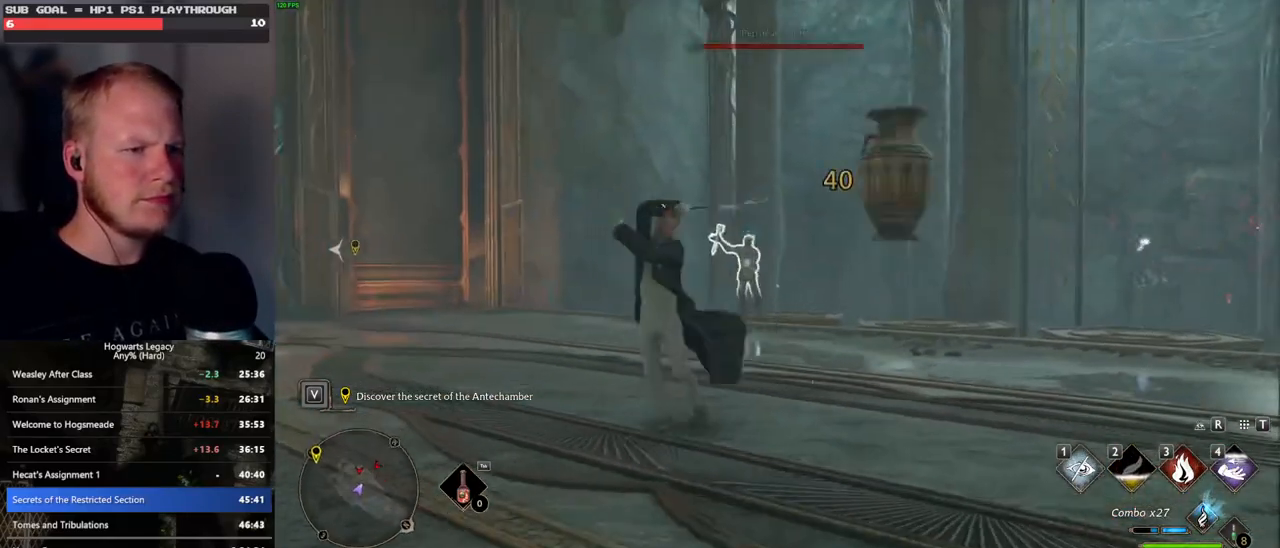
{"keys": ["shift_l", "space", "w"], "mouse": [], "events": [[400, "shift_l", "down"], [400, "space", "down"]]}
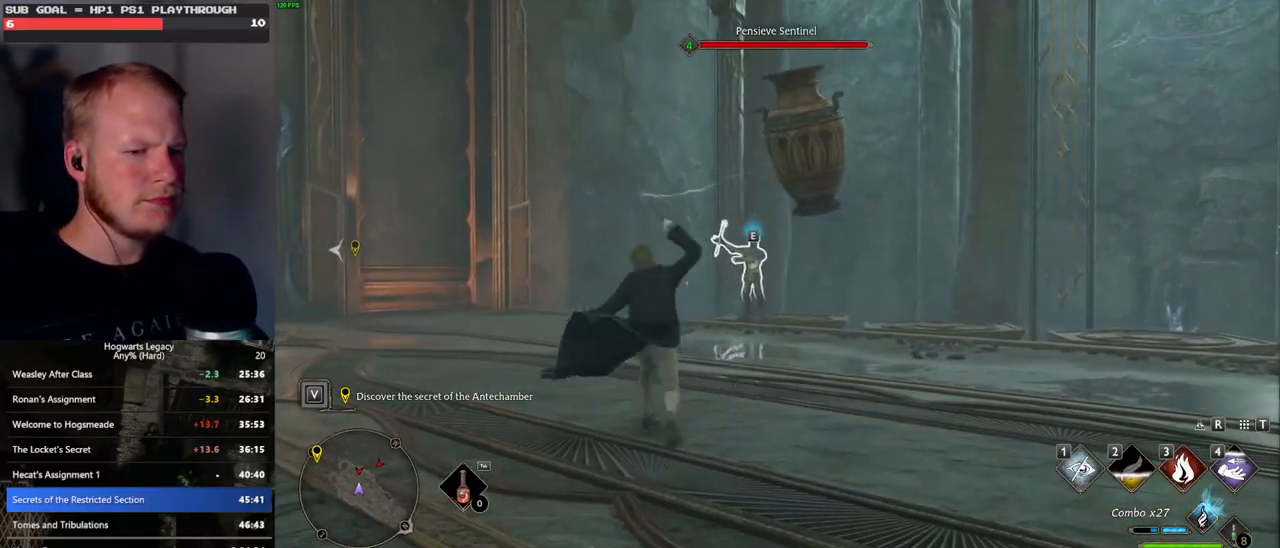
{"keys": ["w"], "mouse": [], "events": [[17, "space", "up"], [67, "shift_l", "up"]]}
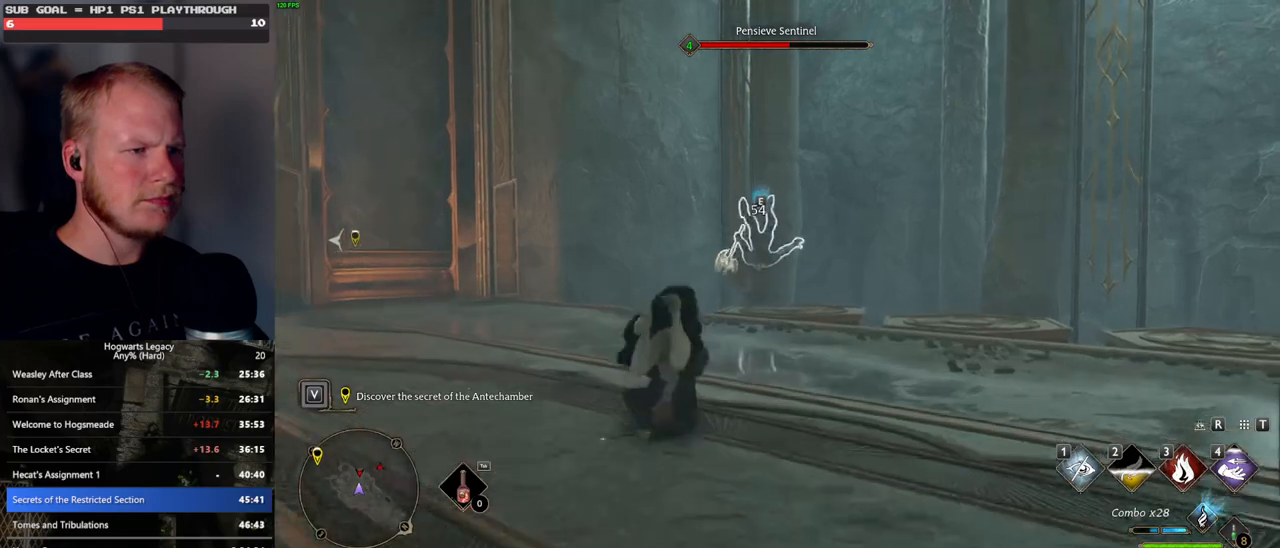
{"keys": ["w"], "mouse": [], "events": []}
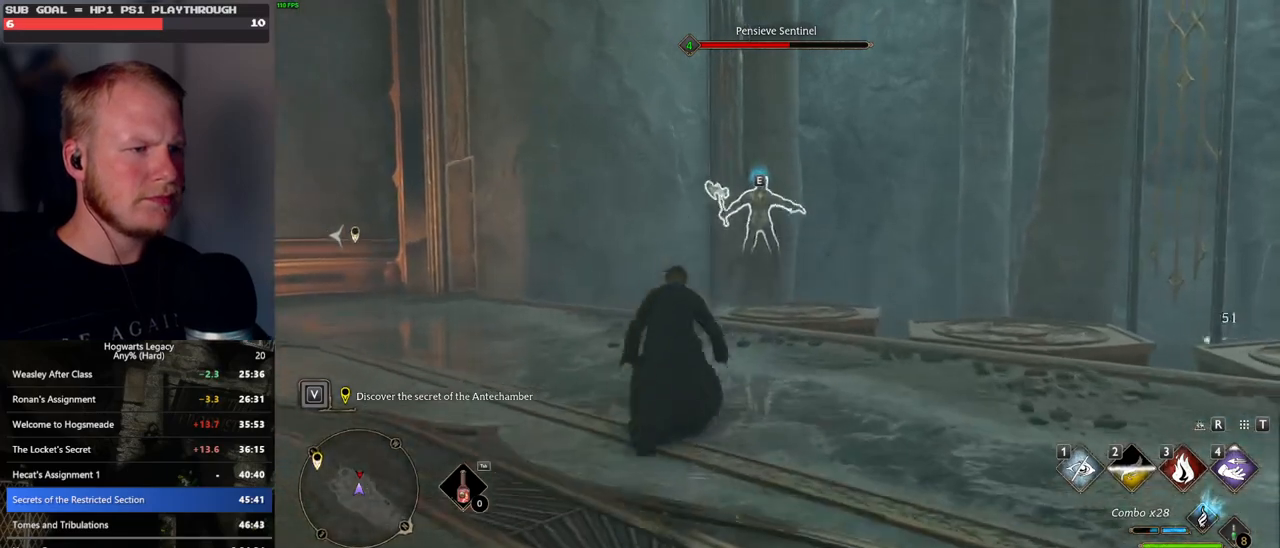
{"keys": ["w"], "mouse": [], "events": []}
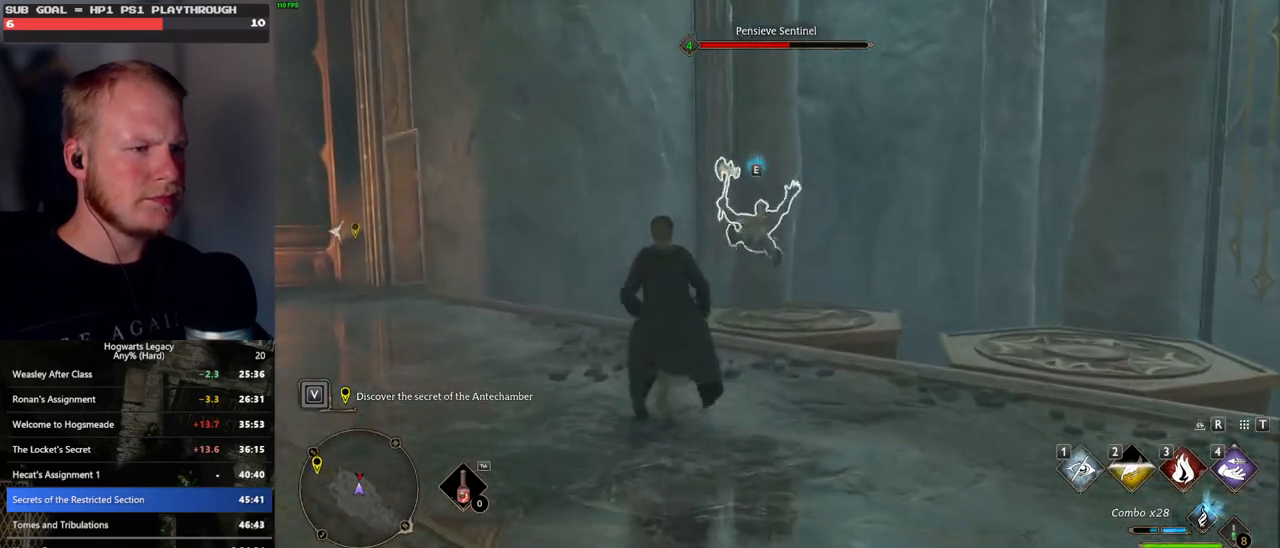
{"keys": ["w"], "mouse": [], "events": [[183, "3", "down"], [350, "3", "up"]]}
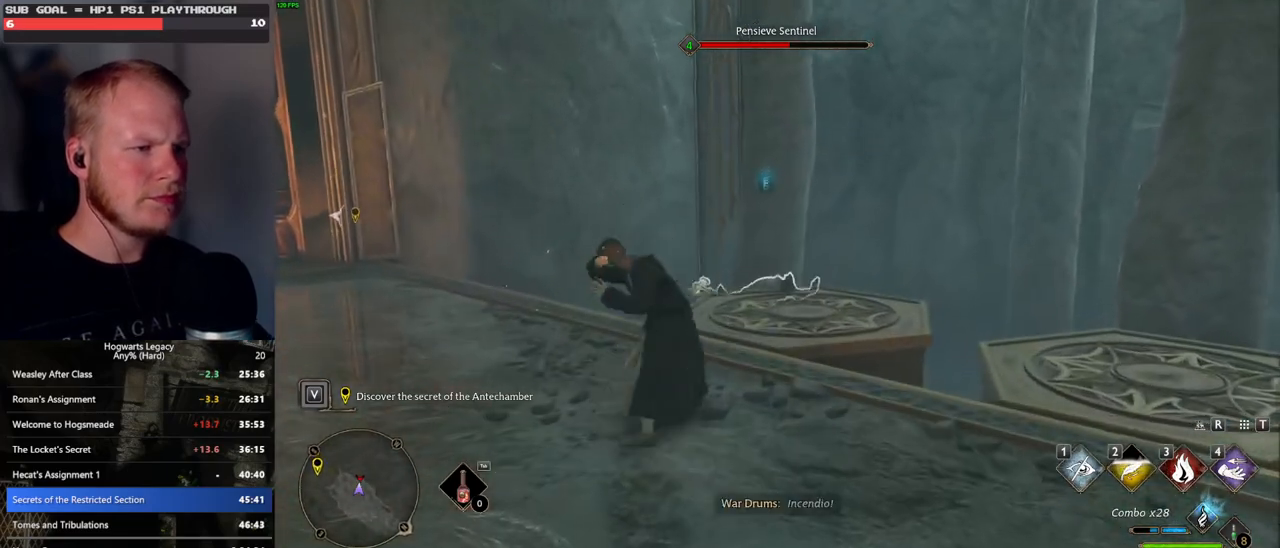
{"keys": ["a", "w"], "mouse": [], "events": [[300, "a", "down"]]}
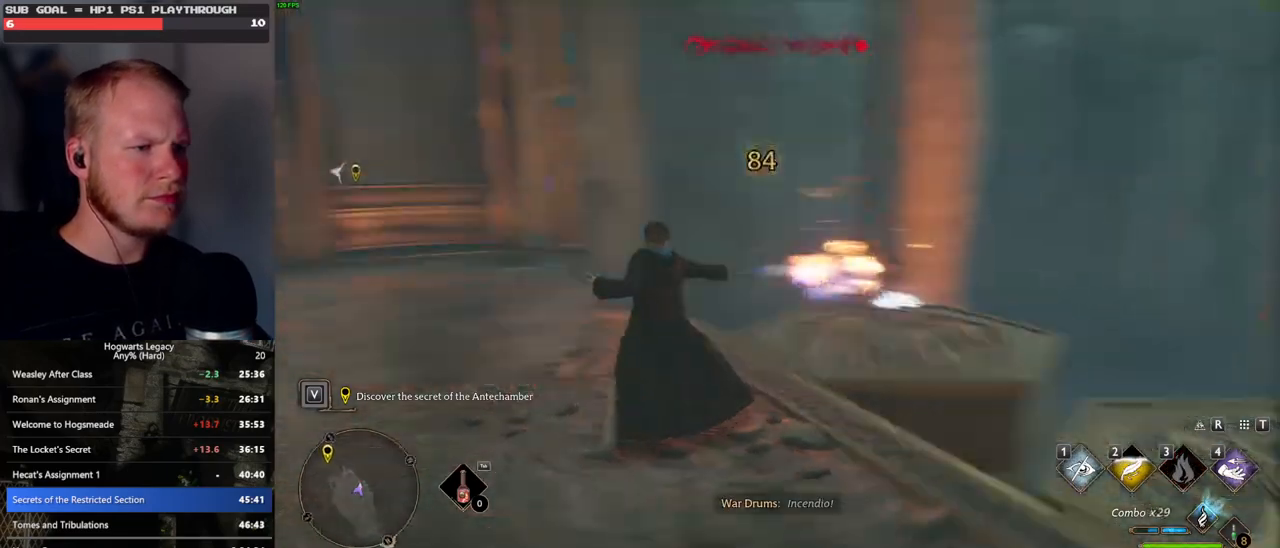
{"keys": ["w"], "mouse": [], "events": [[167, "space", "down"], [267, "a", "up"], [267, "space", "up"], [383, "space", "down"], [483, "space", "up"]]}
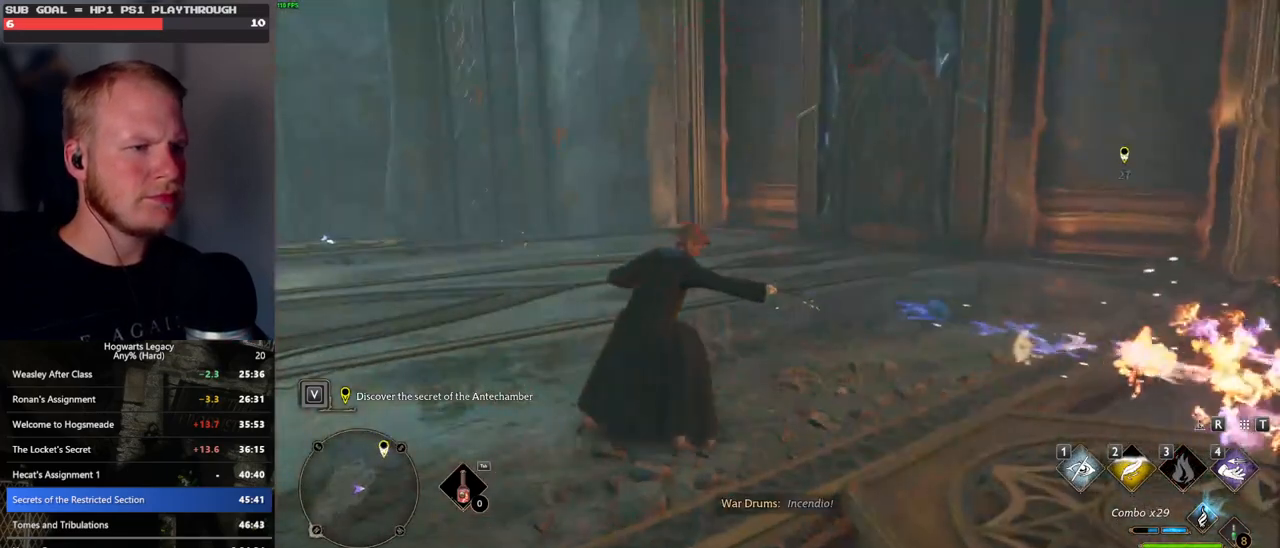
{"keys": ["d", "w"], "mouse": [], "events": [[450, "d", "down"]]}
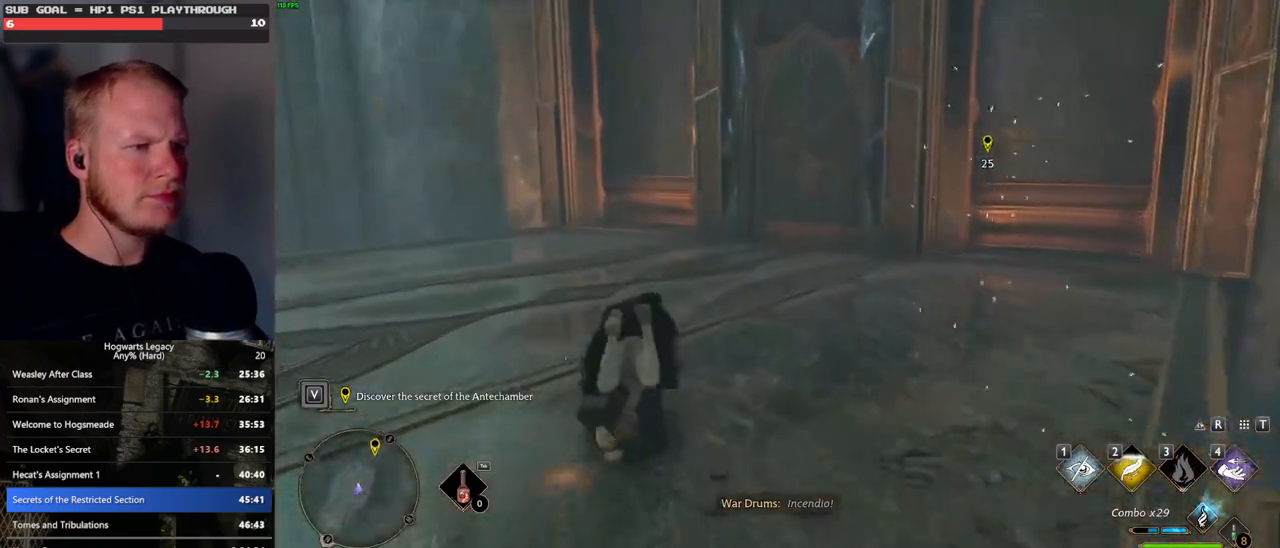
{"keys": ["w"], "mouse": [], "events": [[83, "d", "up"]]}
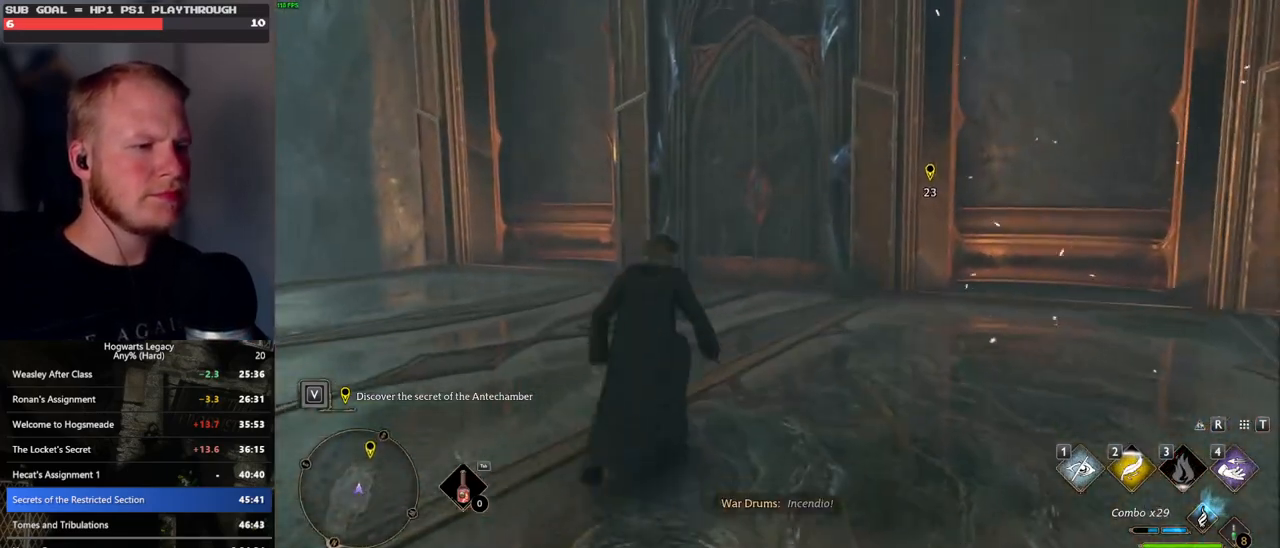
{"keys": ["w"], "mouse": [], "events": [[233, "a", "down"], [467, "a", "up"]]}
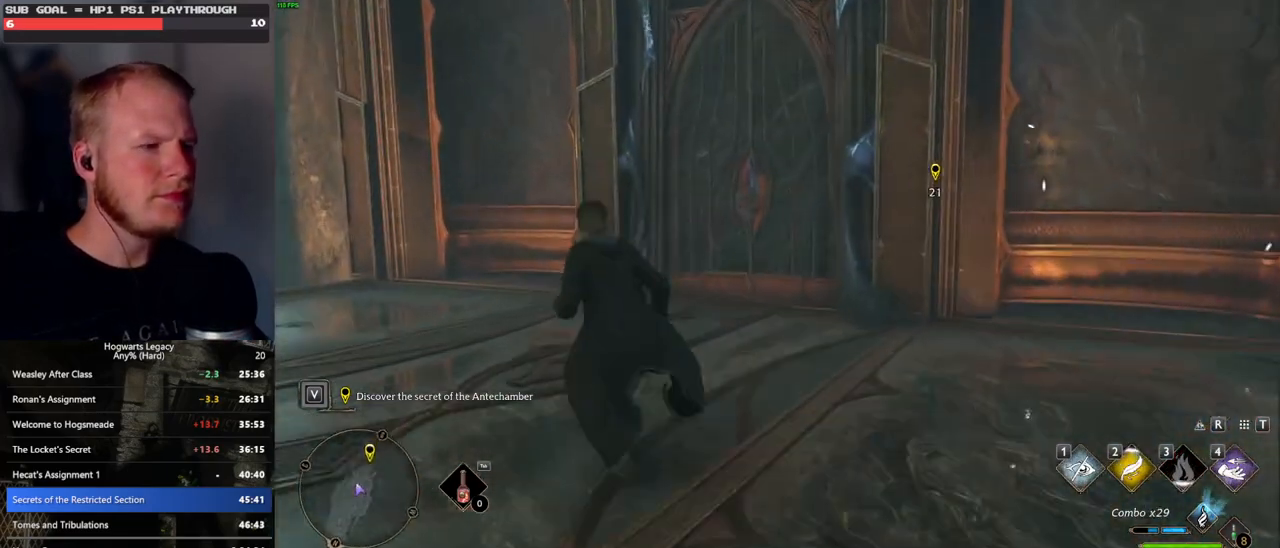
{"keys": ["w"], "mouse": [], "events": []}
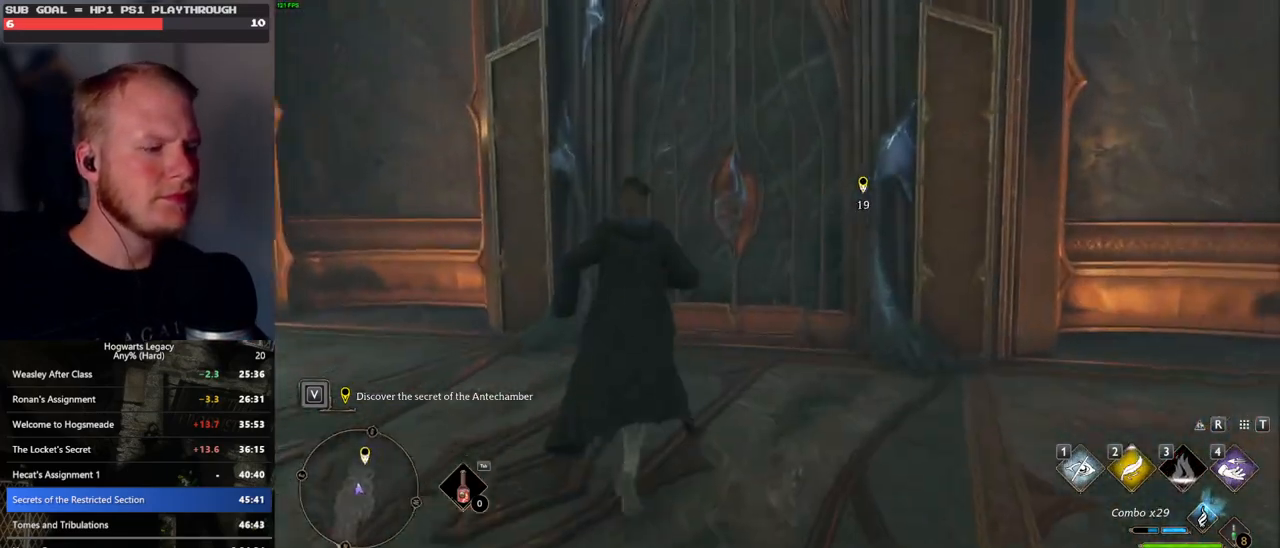
{"keys": [], "mouse": [], "events": [[367, "w", "up"]]}
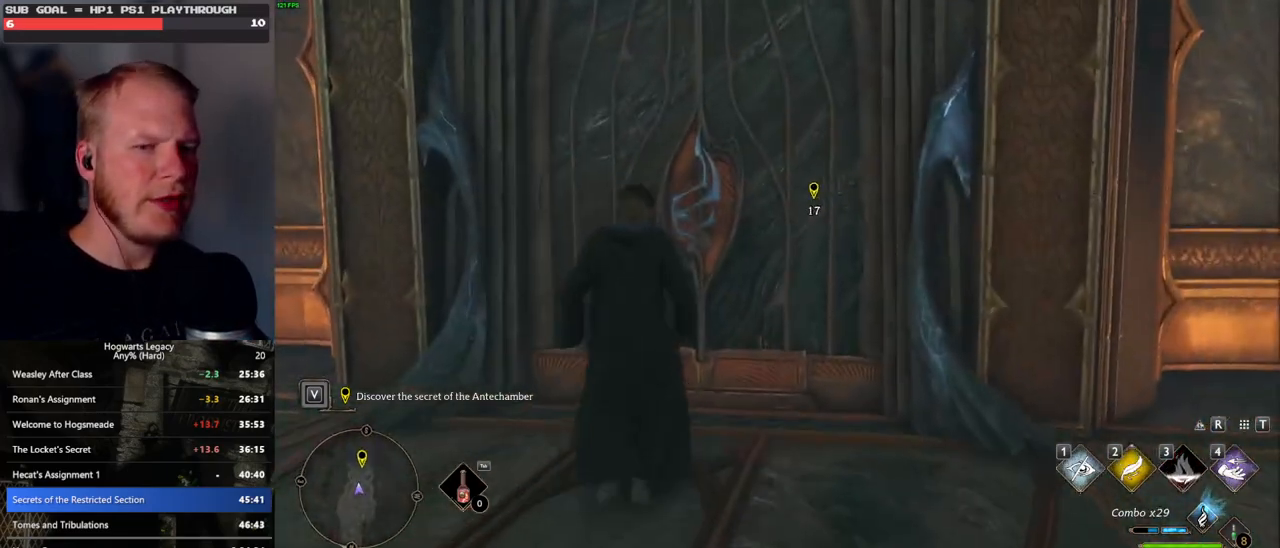
{"keys": [], "mouse": [], "events": []}
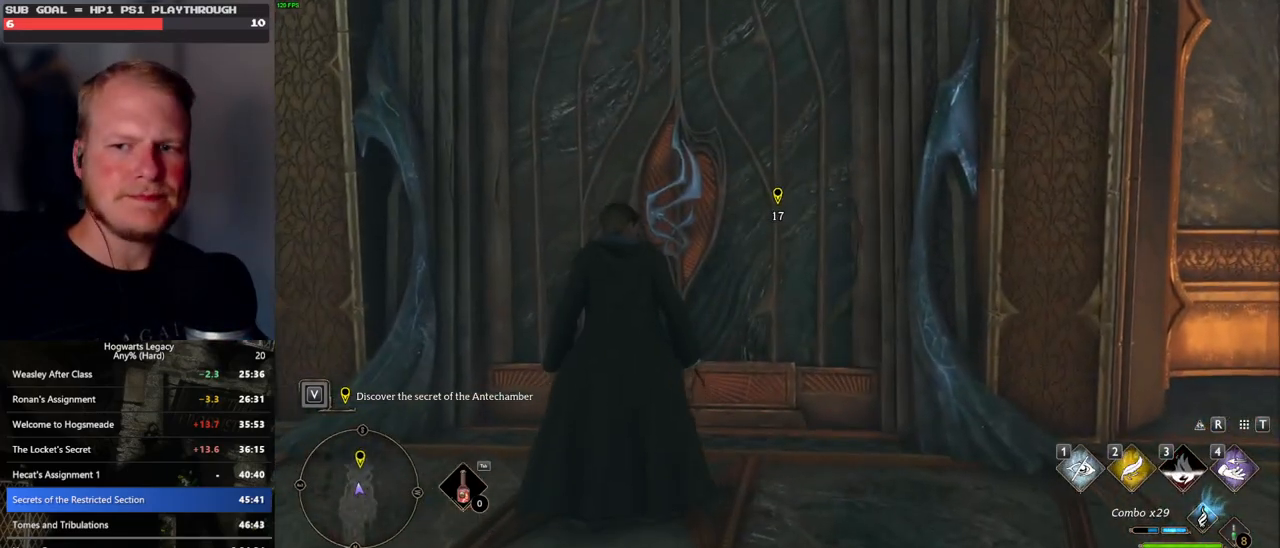
{"keys": [], "mouse": [], "events": []}
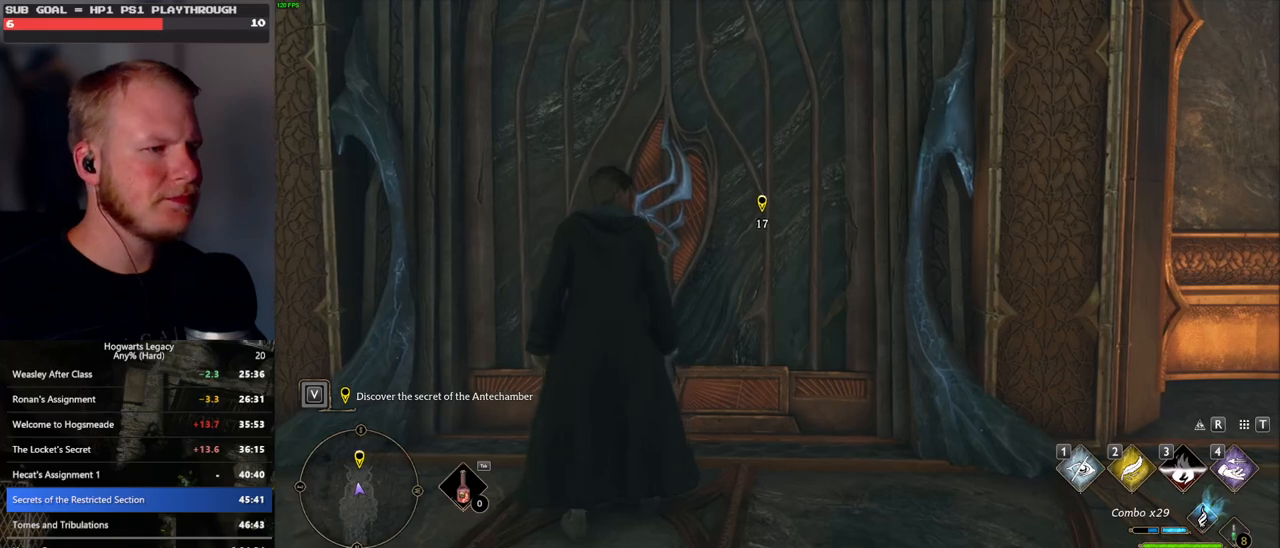
{"keys": [], "mouse": [], "events": []}
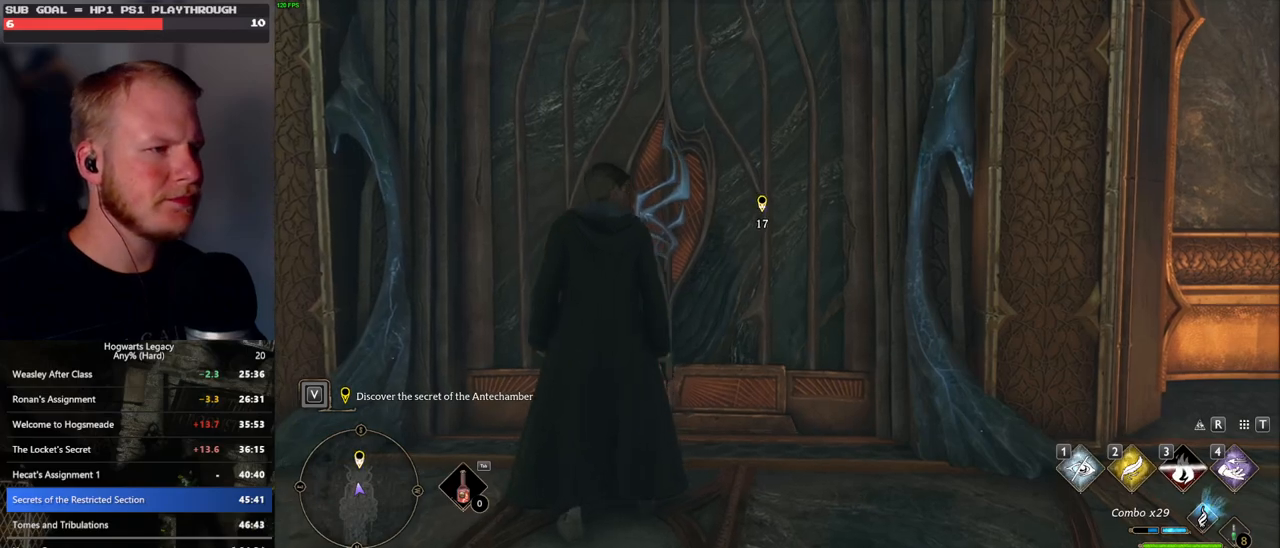
{"keys": ["w"], "mouse": [], "events": [[183, "w", "down"]]}
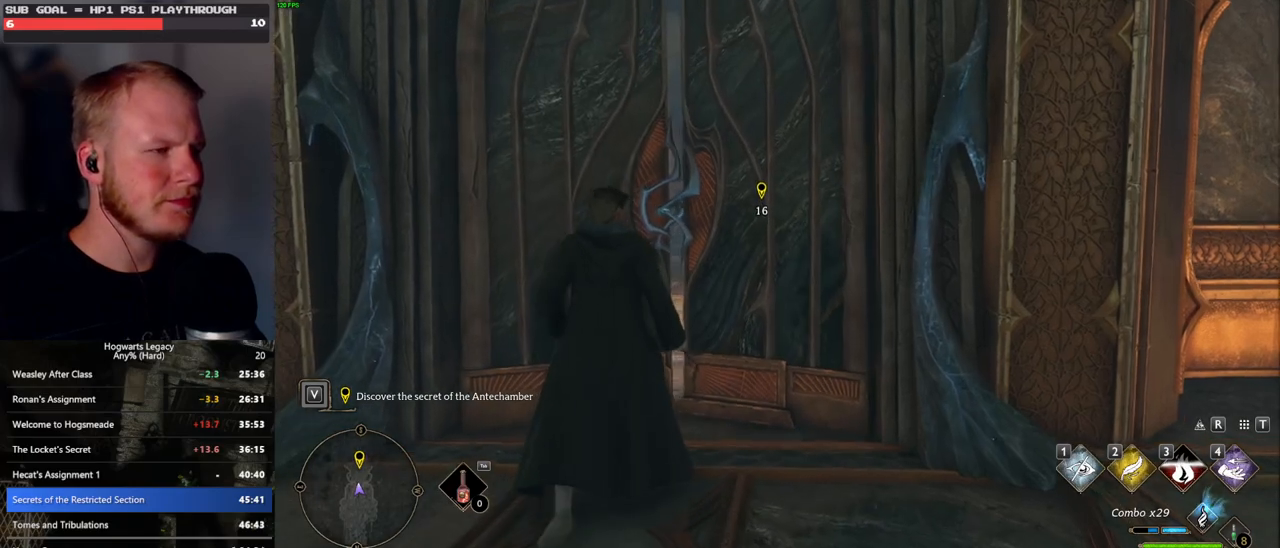
{"keys": ["w"], "mouse": [], "events": [[33, "shift_l", "down"], [150, "mouse_mb5", "down"], [167, "shift_l", "up"], [383, "mouse_mb5", "up"]]}
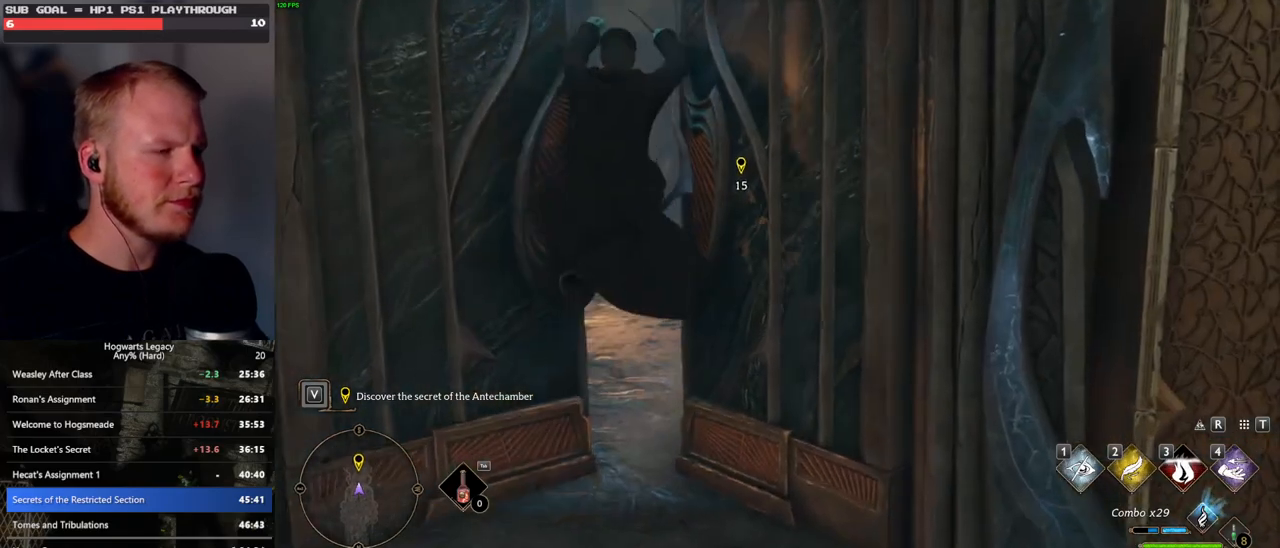
{"keys": ["w"], "mouse": [], "events": []}
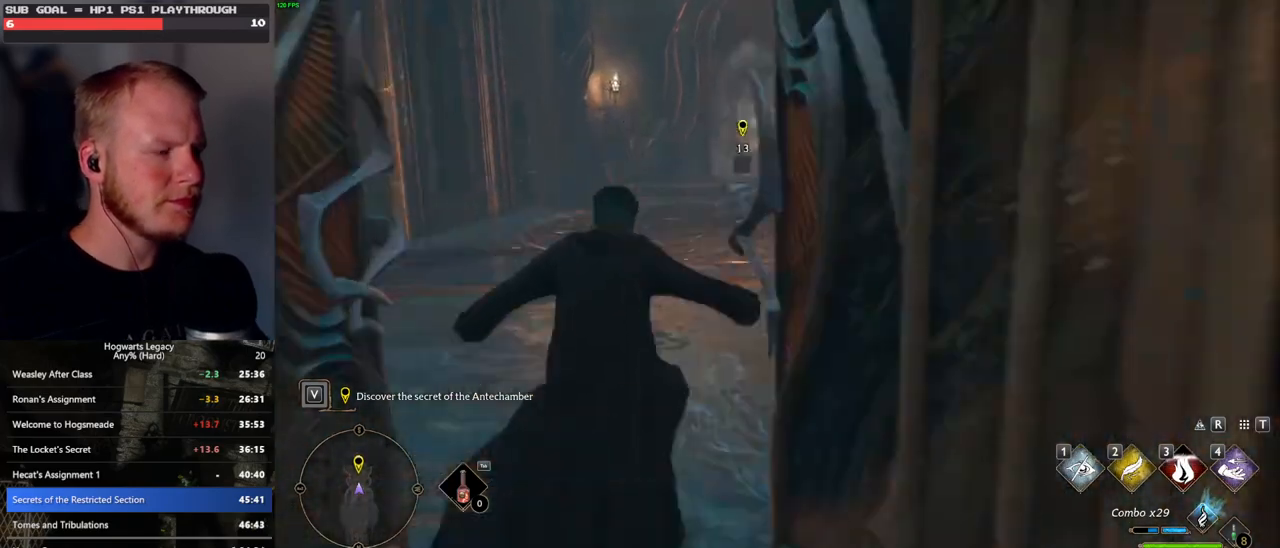
{"keys": ["w"], "mouse": [], "events": []}
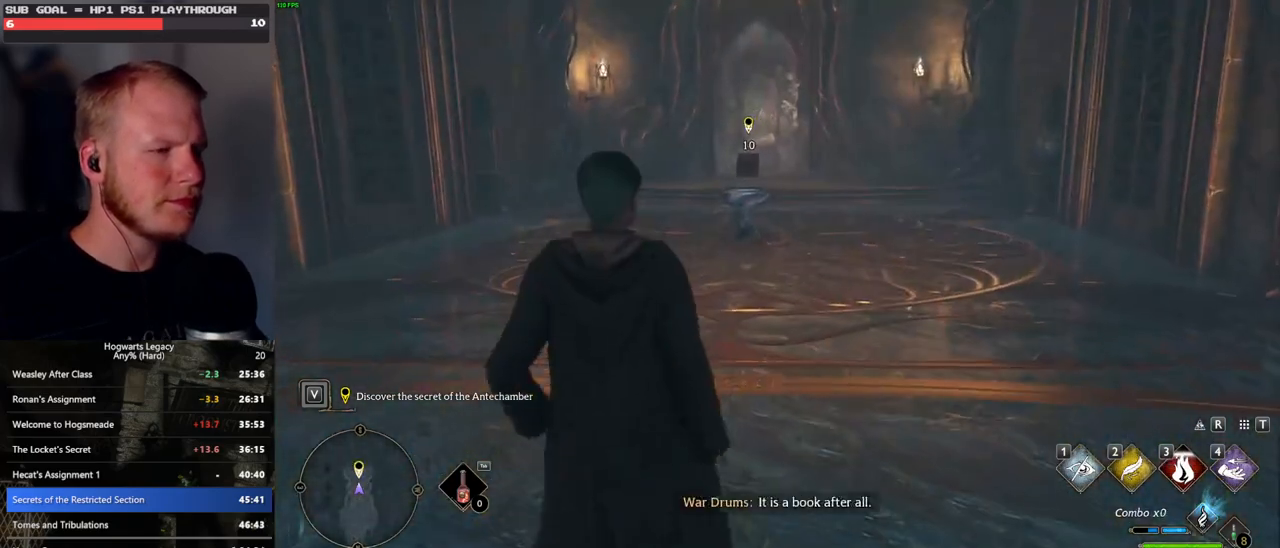
{"keys": ["w"], "mouse": [], "events": []}